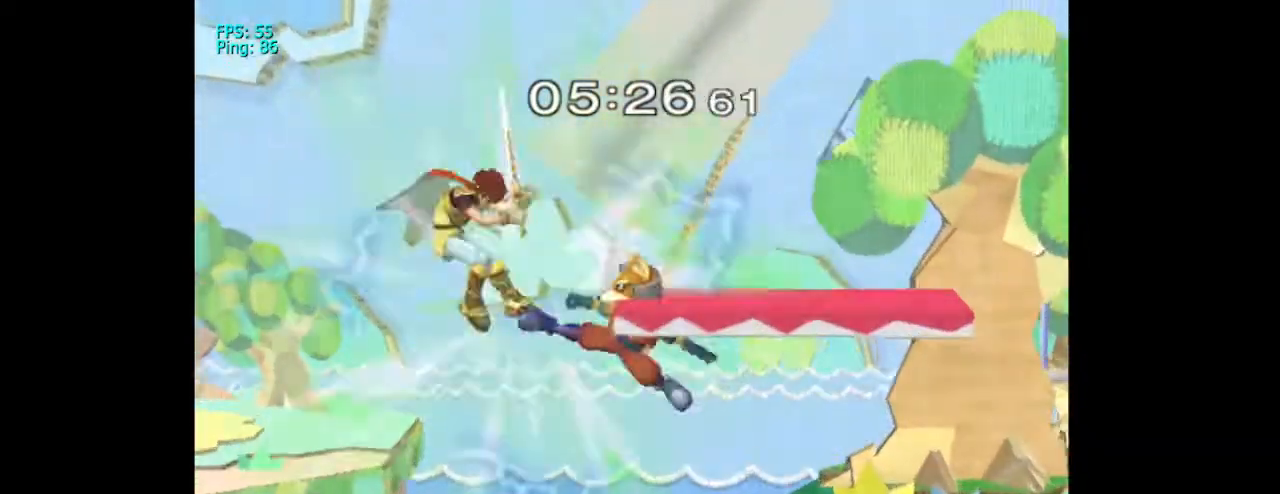
Gameplay with a controller (Nintendo layout); each line is a JSON object with the inputs held at the frame after it (dt_ms = milliseconds from this image to that frame). "events" lists button and stick changes between this image and that frame as [ms after this image, input, new state], when the widget could be followed in between. Not read: L3 R3.
{"dt_ms": 500, "buttons": ["X"], "left_stick": "right", "right_stick": "center", "events": [[133, "B", "up"], [467, "X", "down"]]}
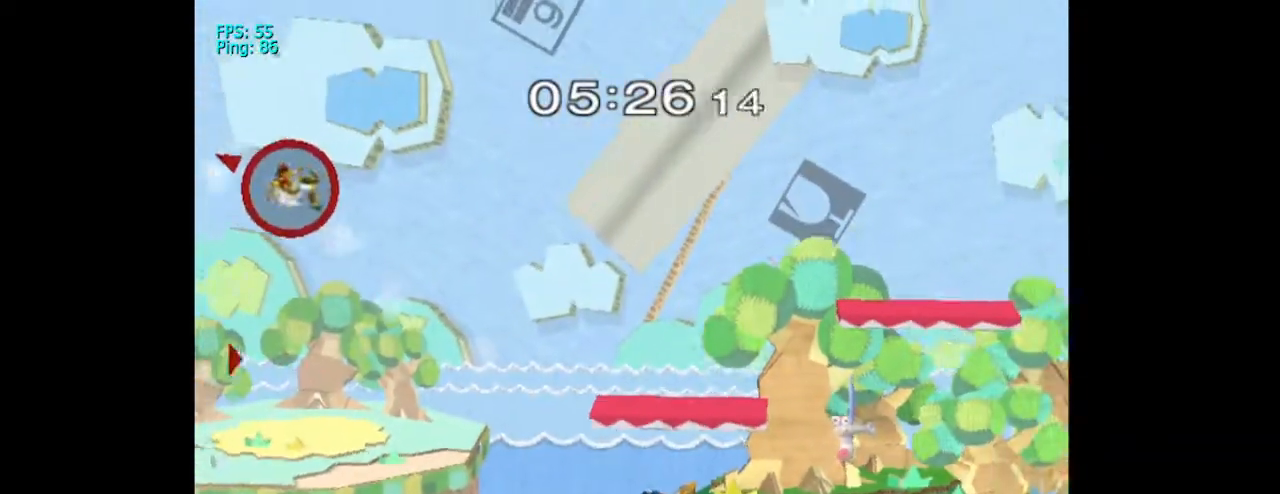
{"dt_ms": 1000, "buttons": [], "left_stick": "center", "right_stick": "center"}
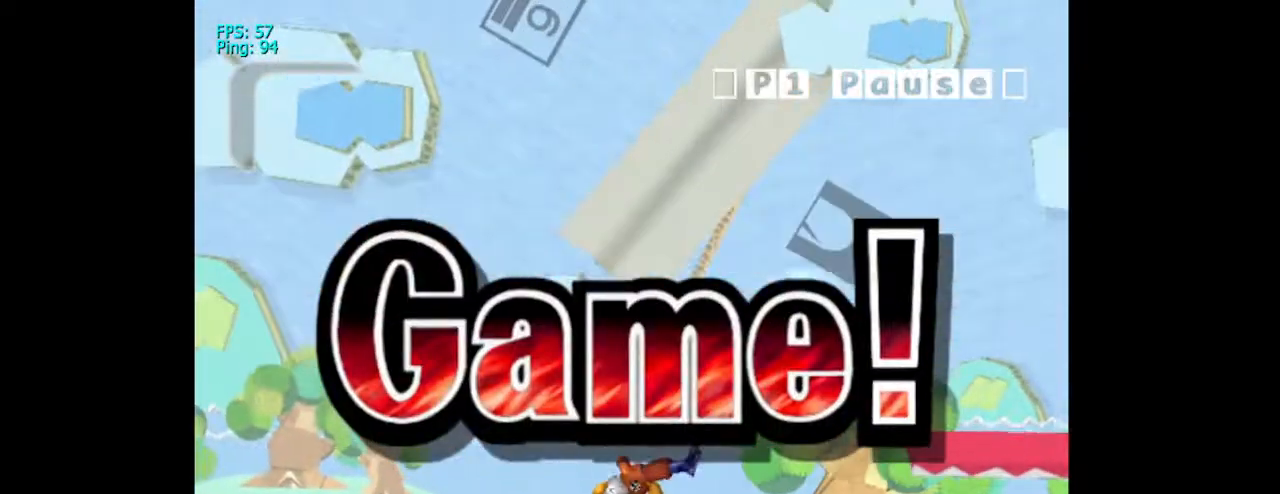
{"dt_ms": 500, "buttons": ["Z"], "left_stick": "center", "right_stick": "center", "events": [[67, "Z", "down"]]}
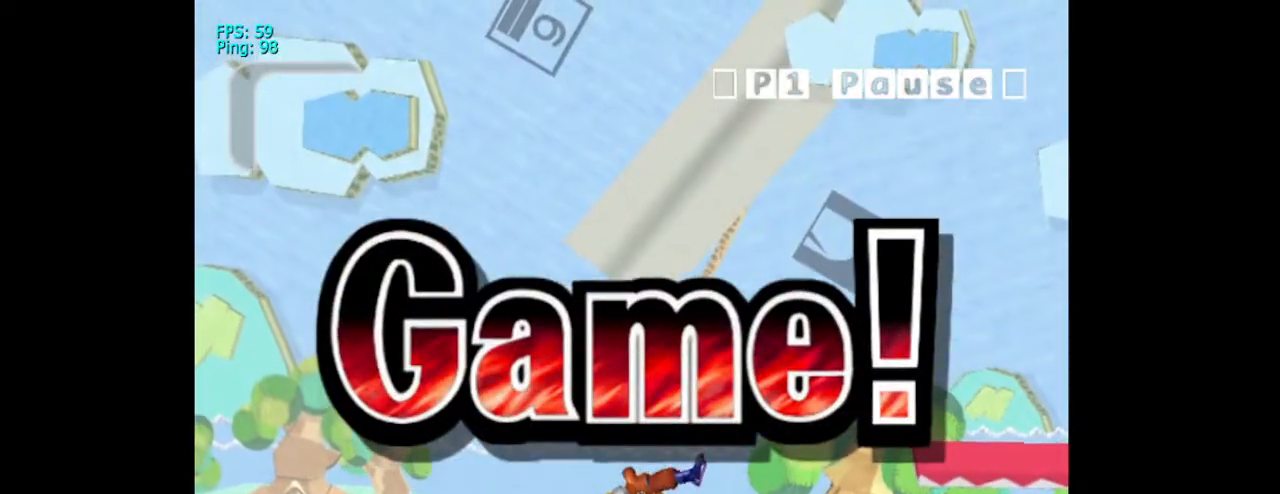
{"dt_ms": 500, "buttons": ["Z"], "left_stick": "center", "right_stick": "center", "events": []}
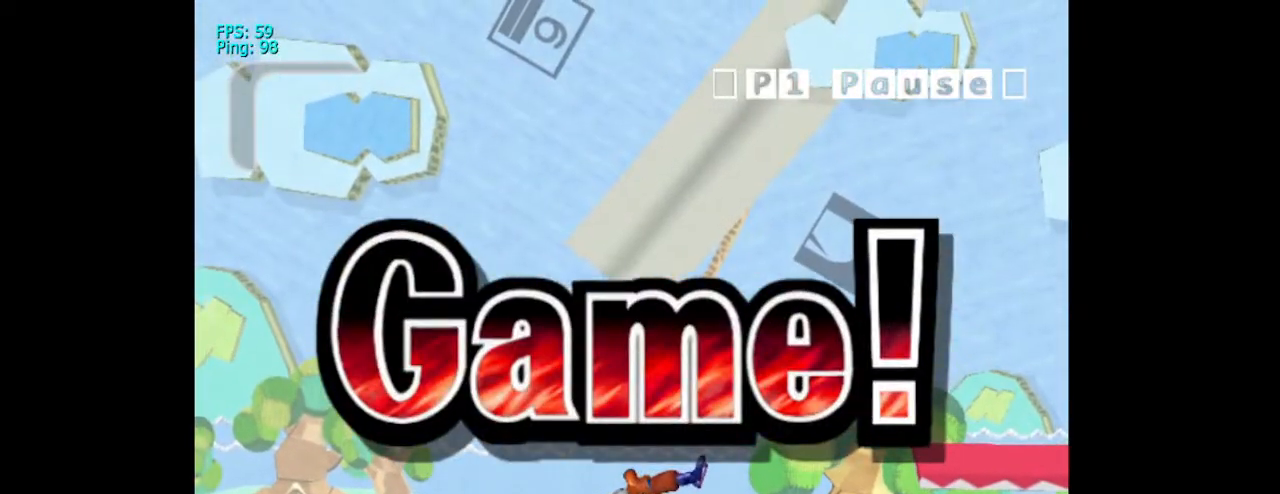
{"dt_ms": 500, "buttons": [], "left_stick": "center", "right_stick": "center"}
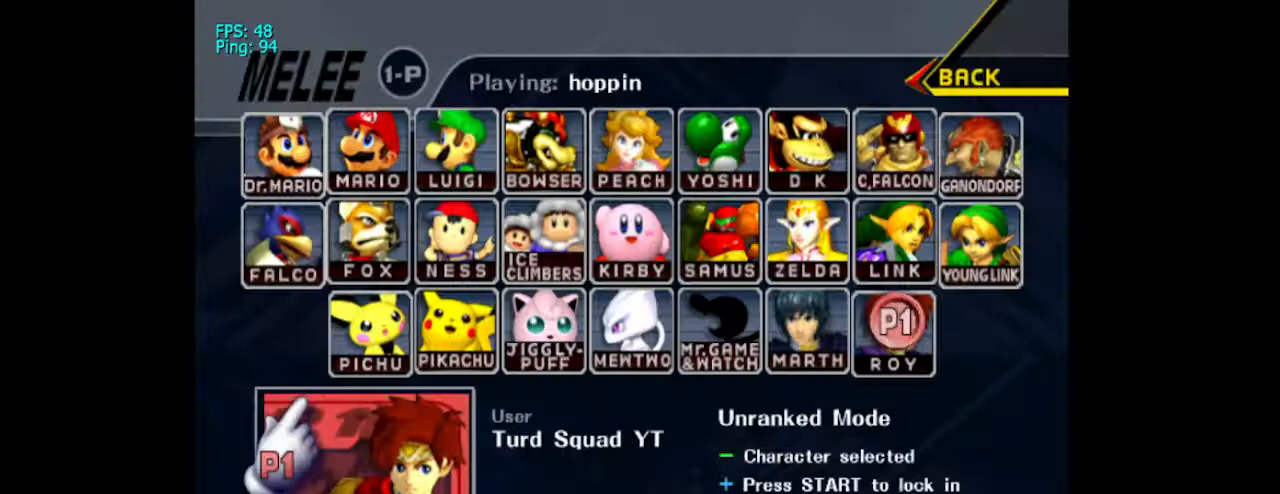
{"dt_ms": 500, "buttons": ["Z"], "left_stick": "center", "right_stick": "center", "events": [[167, "Z", "down"]]}
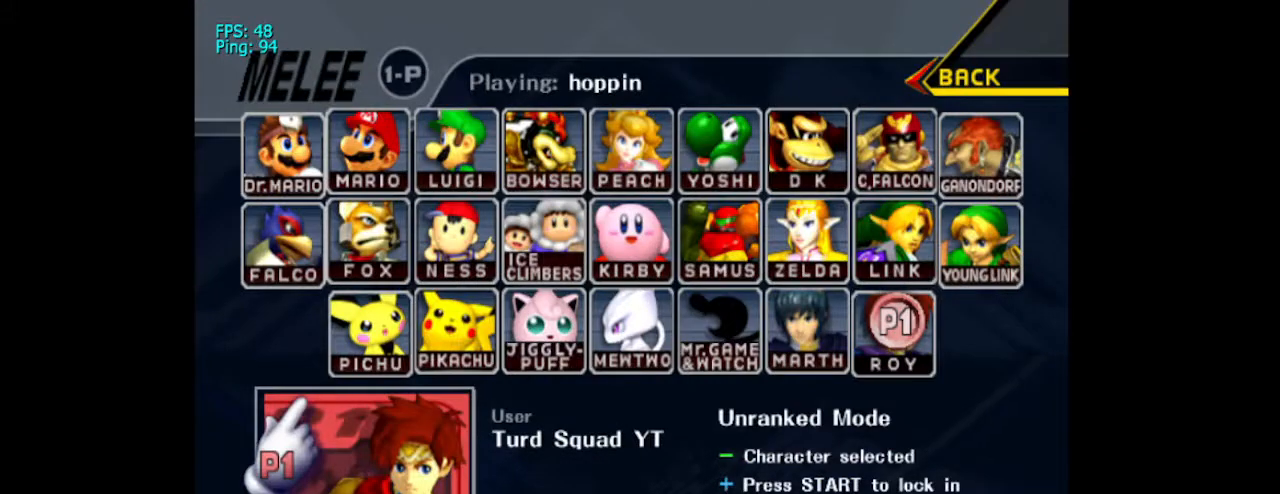
{"dt_ms": 500, "buttons": ["DPAD_DOWN"], "left_stick": "center", "right_stick": "center", "events": [[100, "Z", "up"], [433, "DPAD_DOWN", "down"]]}
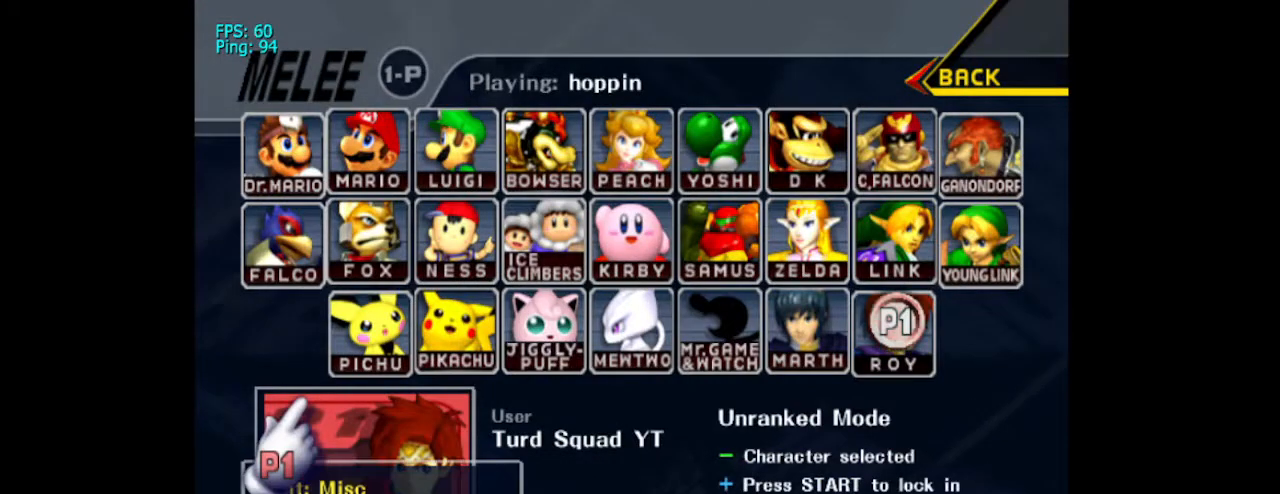
{"dt_ms": 500, "buttons": ["Z"], "left_stick": "center", "right_stick": "center", "events": [[67, "DPAD_DOWN", "up"], [167, "DPAD_DOWN", "down"], [300, "DPAD_DOWN", "up"], [433, "Z", "down"]]}
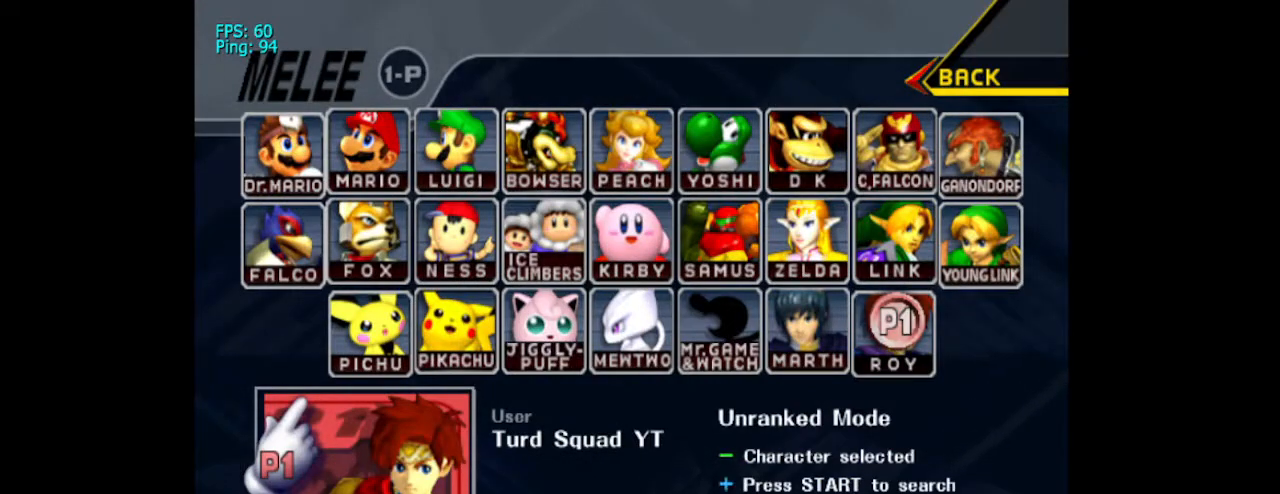
{"dt_ms": 500, "buttons": ["Z"], "left_stick": "right", "right_stick": "center", "events": [[400, "left_stick", "right"]]}
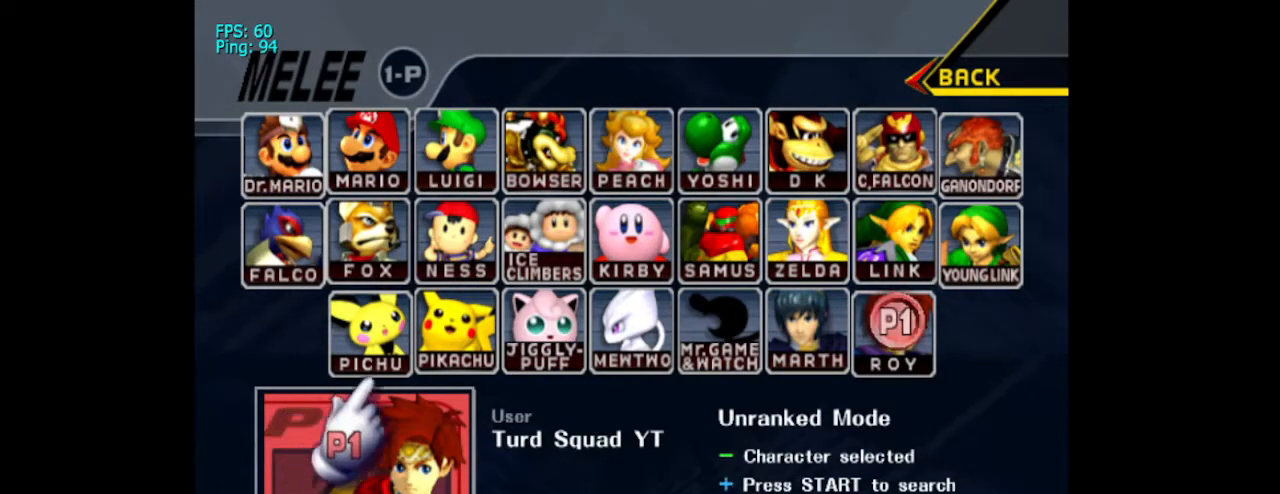
{"dt_ms": 500, "buttons": [], "left_stick": "center", "right_stick": "center", "events": [[367, "Z", "up"], [367, "left_stick", "center"]]}
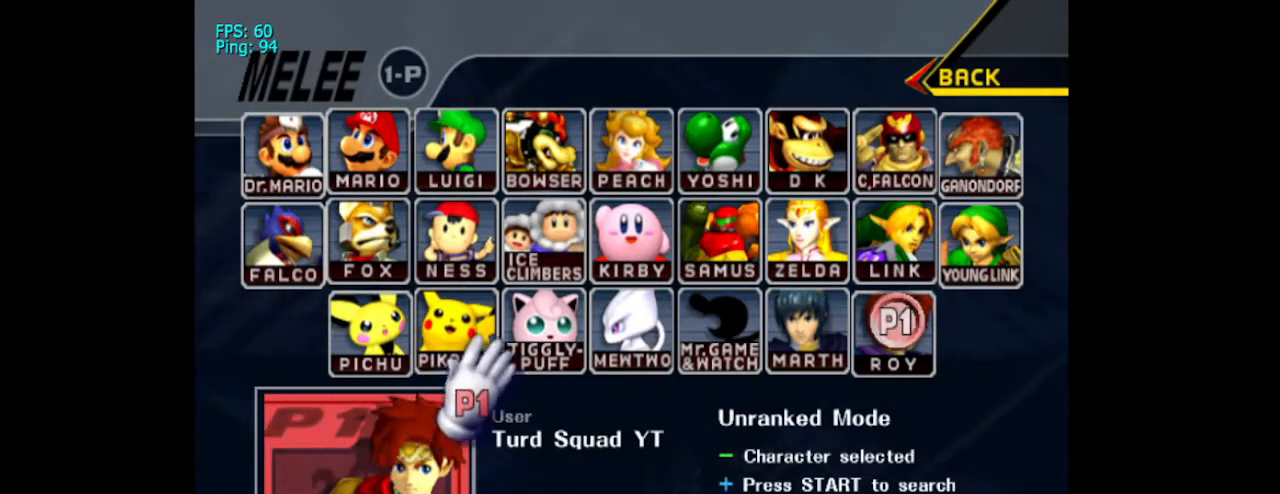
{"dt_ms": 500, "buttons": [], "left_stick": "down-right", "right_stick": "center", "events": [[167, "left_stick", "up-right"], [433, "left_stick", "down-right"]]}
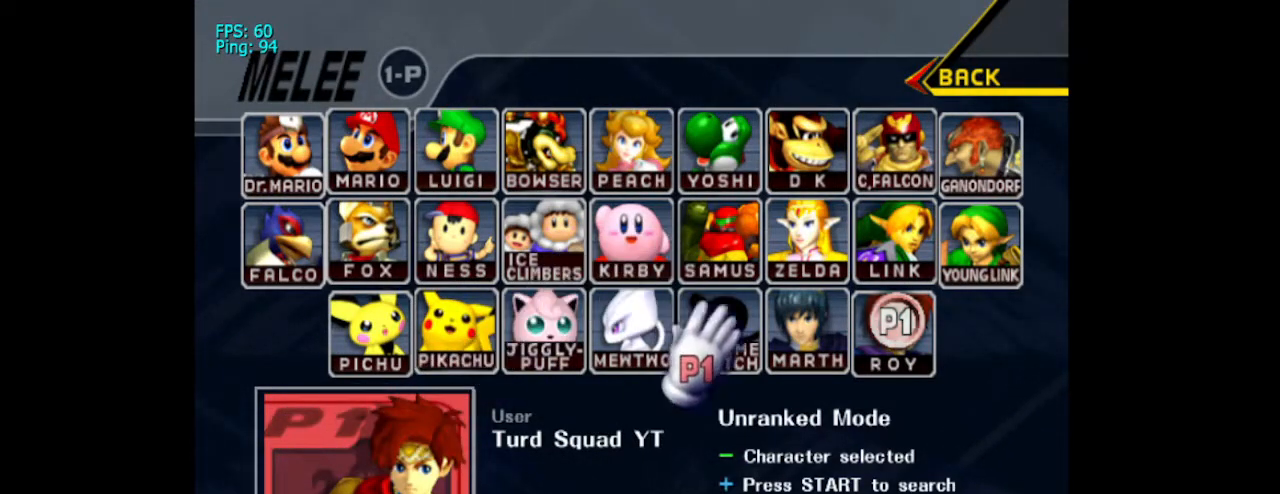
{"dt_ms": 500, "buttons": ["B"], "left_stick": "center", "right_stick": "center", "events": [[33, "left_stick", "down-left"], [100, "left_stick", "left"], [200, "left_stick", "up-left"], [367, "B", "down"], [433, "left_stick", "center"]]}
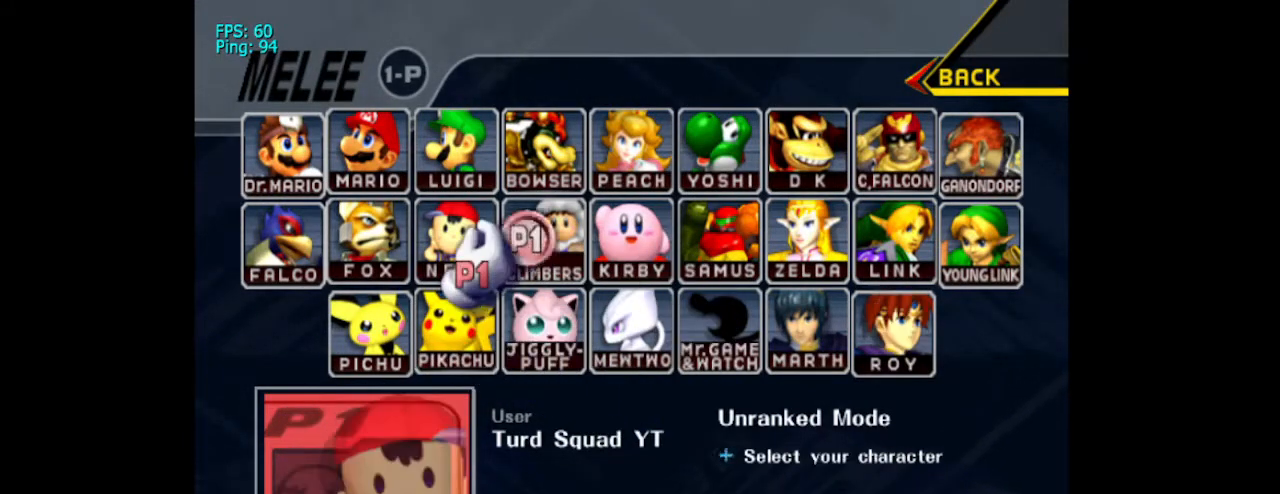
{"dt_ms": 500, "buttons": [], "left_stick": "left", "right_stick": "center", "events": [[33, "left_stick", "right"], [67, "B", "up"], [100, "left_stick", "down-right"], [367, "left_stick", "up-right"], [500, "left_stick", "left"]]}
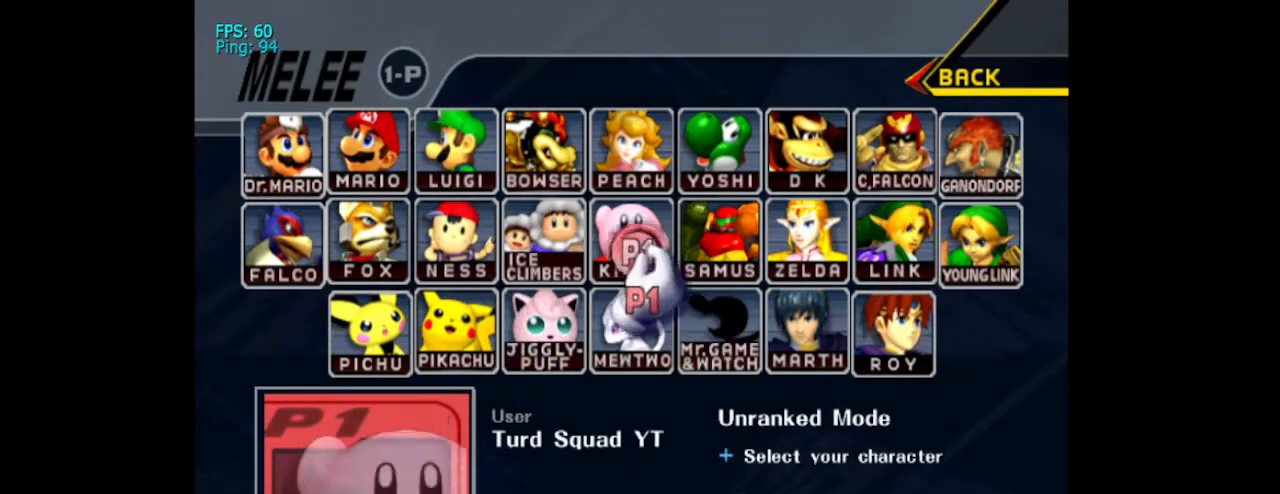
{"dt_ms": 500, "buttons": [], "left_stick": "up-right", "right_stick": "center", "events": [[267, "left_stick", "center"], [433, "left_stick", "up-right"]]}
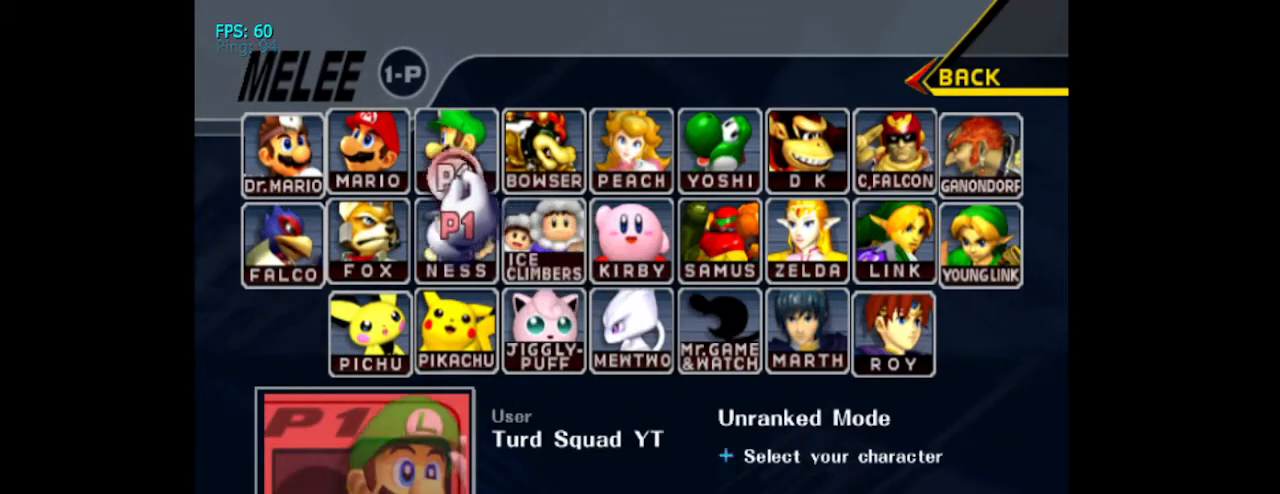
{"dt_ms": 500, "buttons": ["START"], "left_stick": "center", "right_stick": "center", "events": [[33, "left_stick", "center"], [167, "A", "down"], [267, "A", "up"], [400, "START", "down"]]}
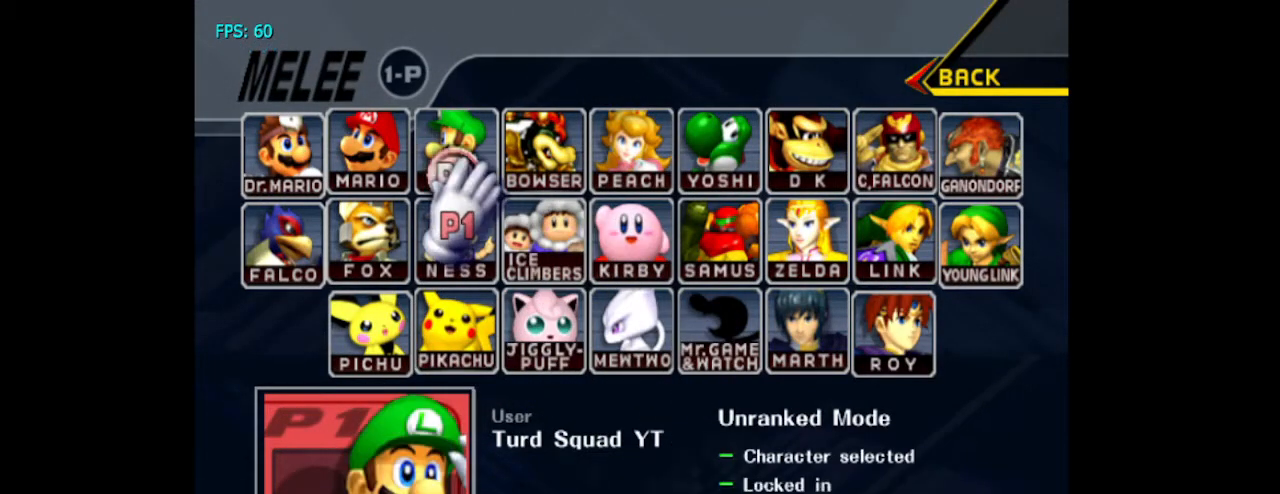
{"dt_ms": 500, "buttons": [], "left_stick": "left", "right_stick": "down-right", "events": [[133, "START", "up"], [200, "left_stick", "up-right"], [400, "right_stick", "down-right"], [433, "left_stick", "left"]]}
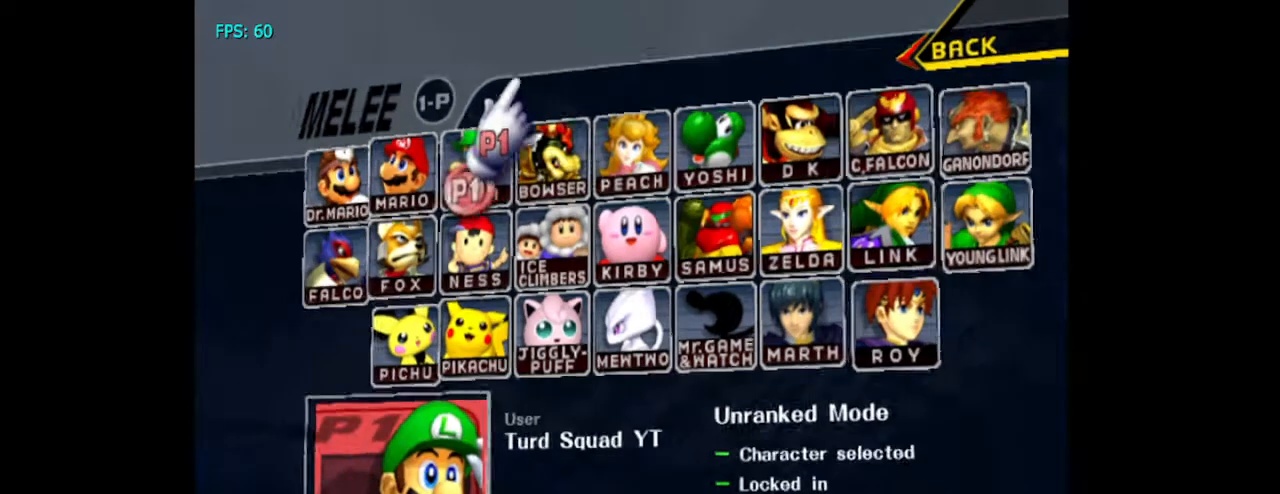
{"dt_ms": 500, "buttons": [], "left_stick": "up", "right_stick": "down", "events": [[67, "left_stick", "down"], [167, "right_stick", "down-left"], [200, "left_stick", "right"], [267, "right_stick", "up-left"], [300, "left_stick", "up-right"], [333, "right_stick", "up-right"], [400, "left_stick", "up"], [500, "right_stick", "down"]]}
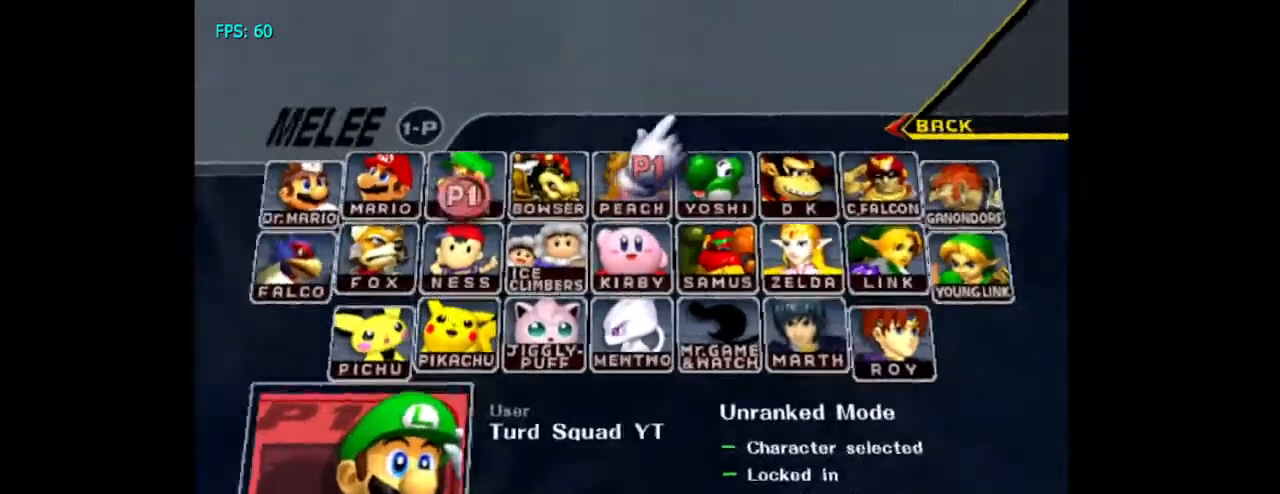
{"dt_ms": 500, "buttons": [], "left_stick": "down", "right_stick": "up-left", "events": [[33, "left_stick", "down-right"], [100, "right_stick", "up-left"], [200, "left_stick", "down"], [233, "right_stick", "up-right"], [300, "right_stick", "down-right"], [400, "right_stick", "down-left"], [467, "right_stick", "up-left"]]}
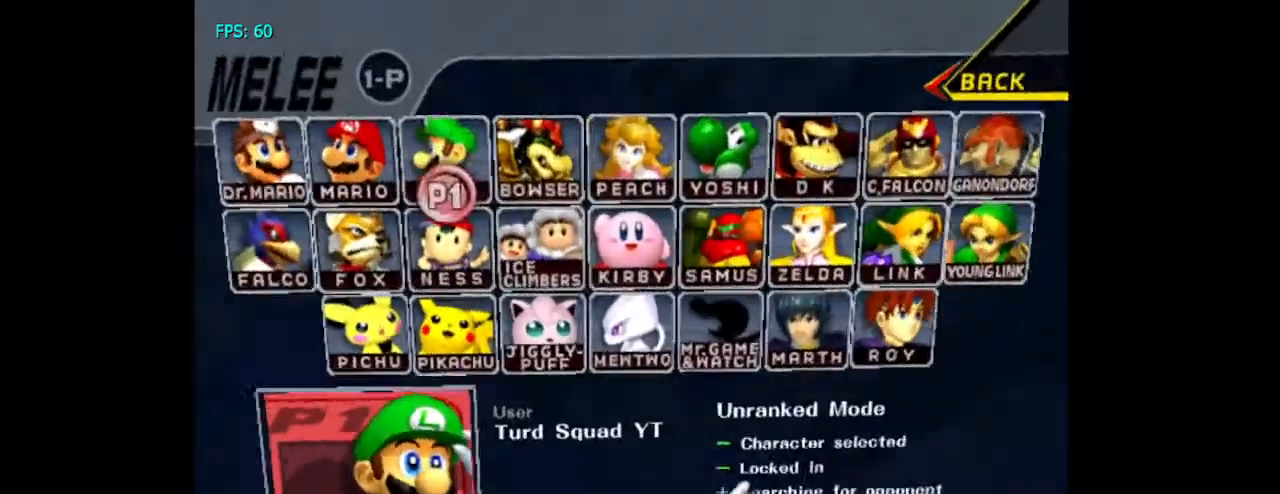
{"dt_ms": 500, "buttons": [], "left_stick": "down", "right_stick": "down", "events": [[100, "right_stick", "up-right"], [167, "right_stick", "right"], [267, "right_stick", "center"], [467, "right_stick", "down"]]}
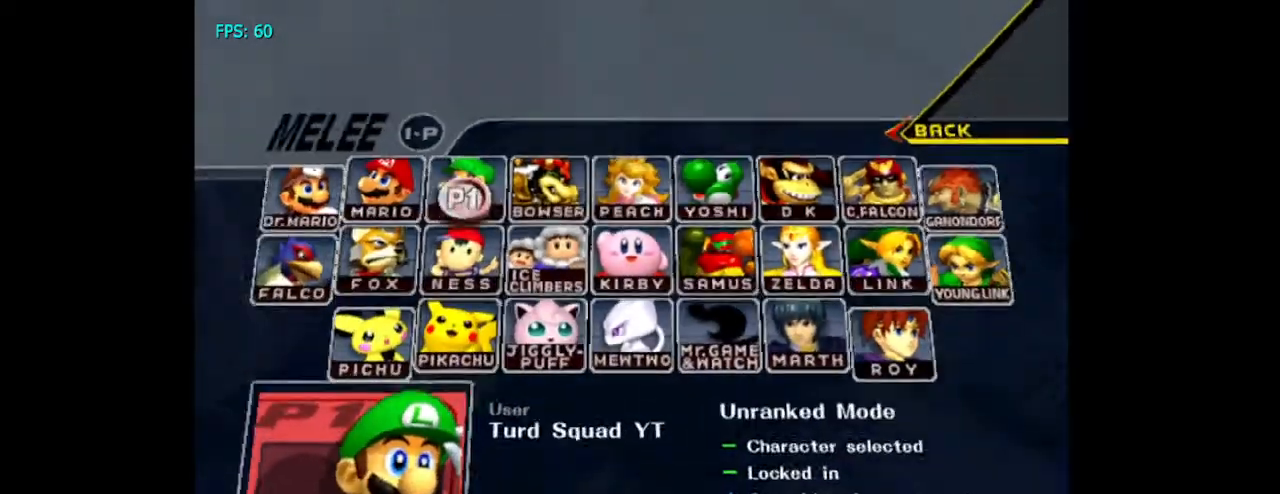
{"dt_ms": 500, "buttons": [], "left_stick": "down", "right_stick": "center", "events": [[67, "right_stick", "center"], [167, "right_stick", "down"], [267, "right_stick", "center"], [400, "right_stick", "down"], [467, "right_stick", "center"]]}
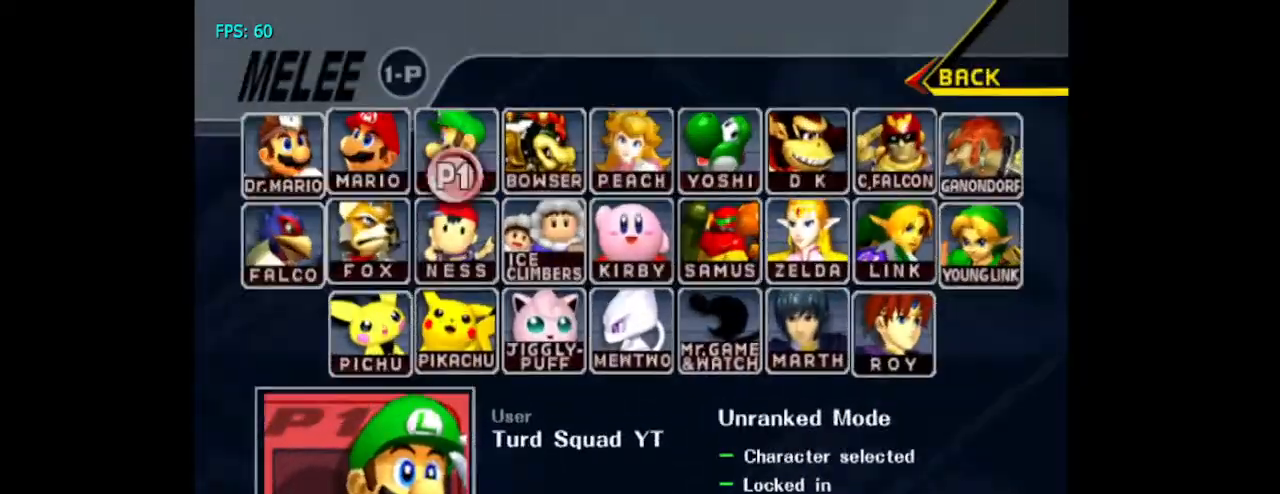
{"dt_ms": 500, "buttons": [], "left_stick": "down", "right_stick": "center", "events": [[133, "right_stick", "down"], [300, "right_stick", "down-right"], [467, "right_stick", "center"]]}
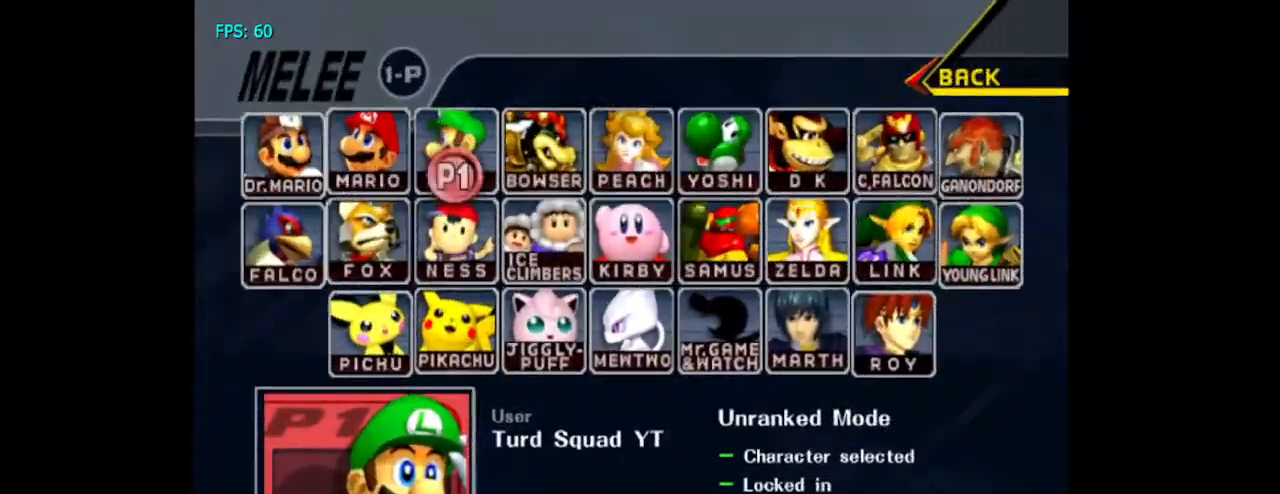
{"dt_ms": 500, "buttons": [], "left_stick": "up-right", "right_stick": "center", "events": [[67, "right_stick", "down"], [167, "right_stick", "center"], [233, "right_stick", "down"], [300, "left_stick", "left"], [367, "left_stick", "up"], [400, "right_stick", "center"], [467, "left_stick", "up-right"]]}
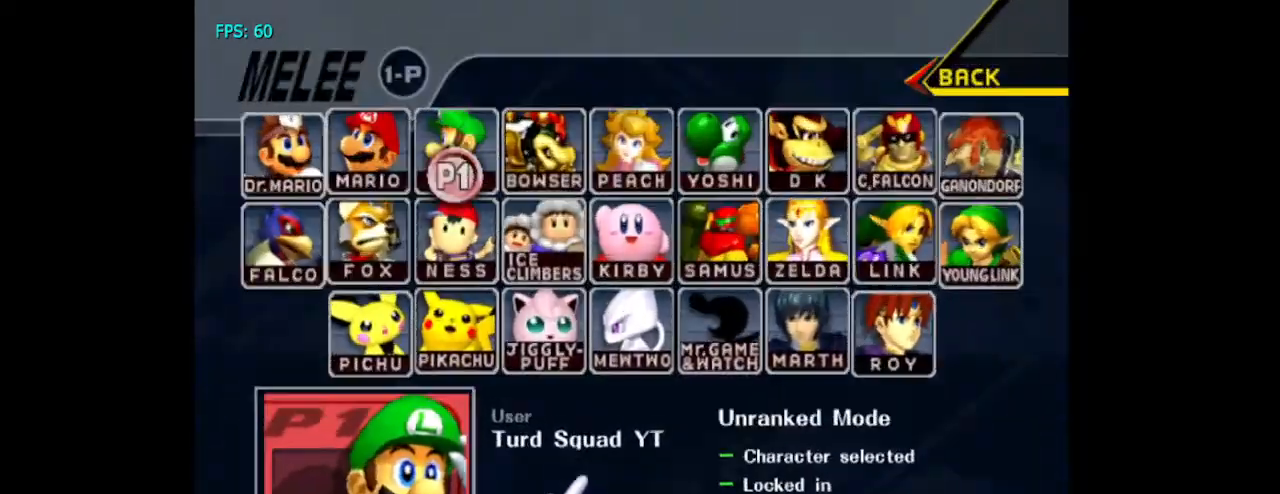
{"dt_ms": 500, "buttons": [], "left_stick": "center", "right_stick": "center", "events": [[467, "left_stick", "center"]]}
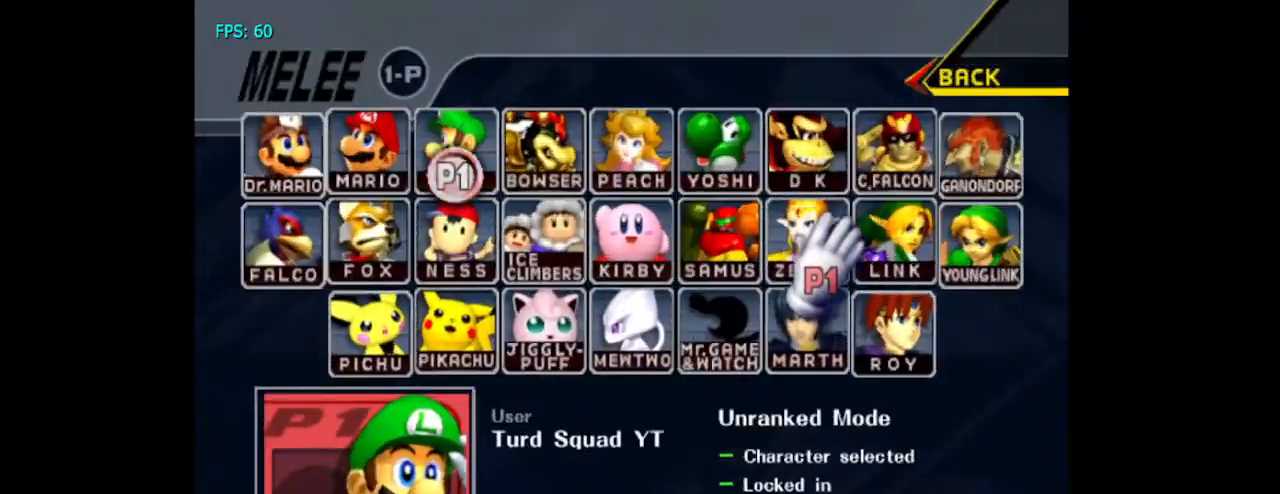
{"dt_ms": 500, "buttons": [], "left_stick": "up-left", "right_stick": "center", "events": [[100, "right_stick", "right"], [267, "right_stick", "center"], [400, "left_stick", "up-left"]]}
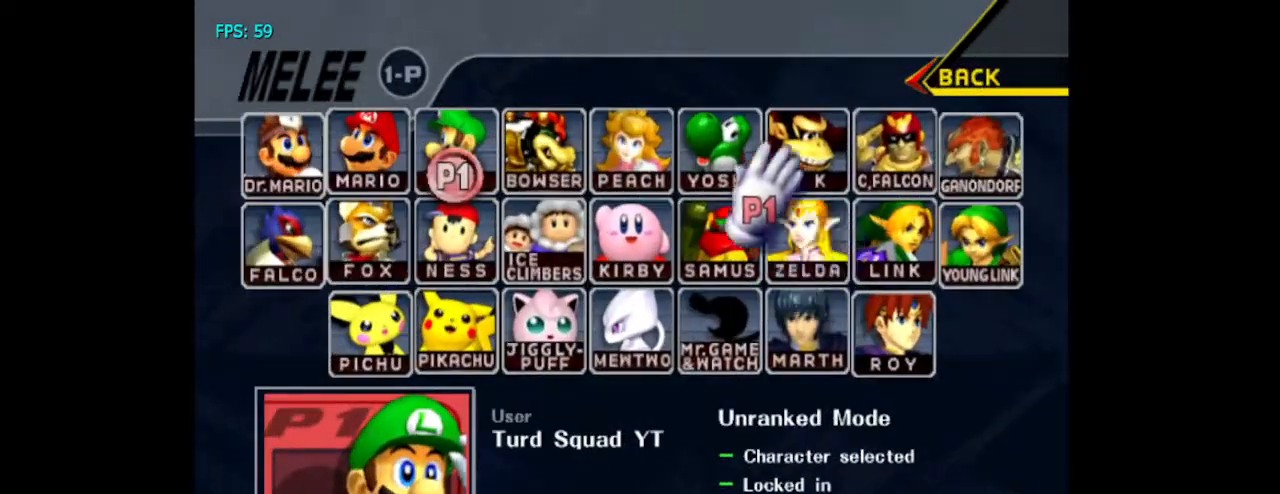
{"dt_ms": 500, "buttons": [], "left_stick": "down-right", "right_stick": "center", "events": [[100, "left_stick", "down-right"], [233, "left_stick", "up-right"], [333, "left_stick", "up-left"], [433, "left_stick", "down-right"]]}
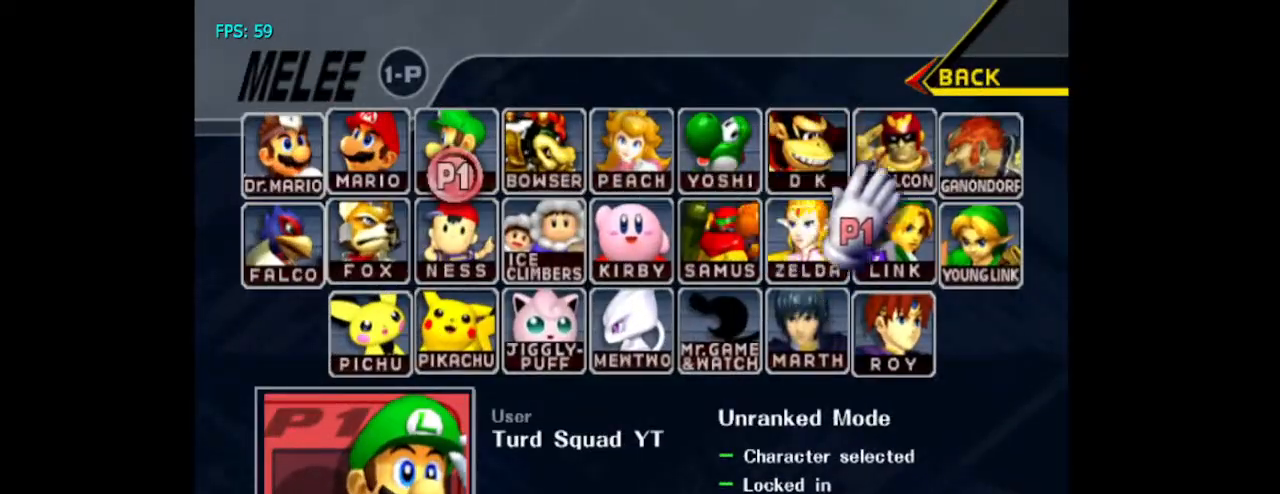
{"dt_ms": 500, "buttons": [], "left_stick": "left", "right_stick": "center", "events": [[67, "left_stick", "up-right"], [133, "left_stick", "up-left"], [200, "left_stick", "down-left"], [300, "left_stick", "down-right"], [433, "left_stick", "left"]]}
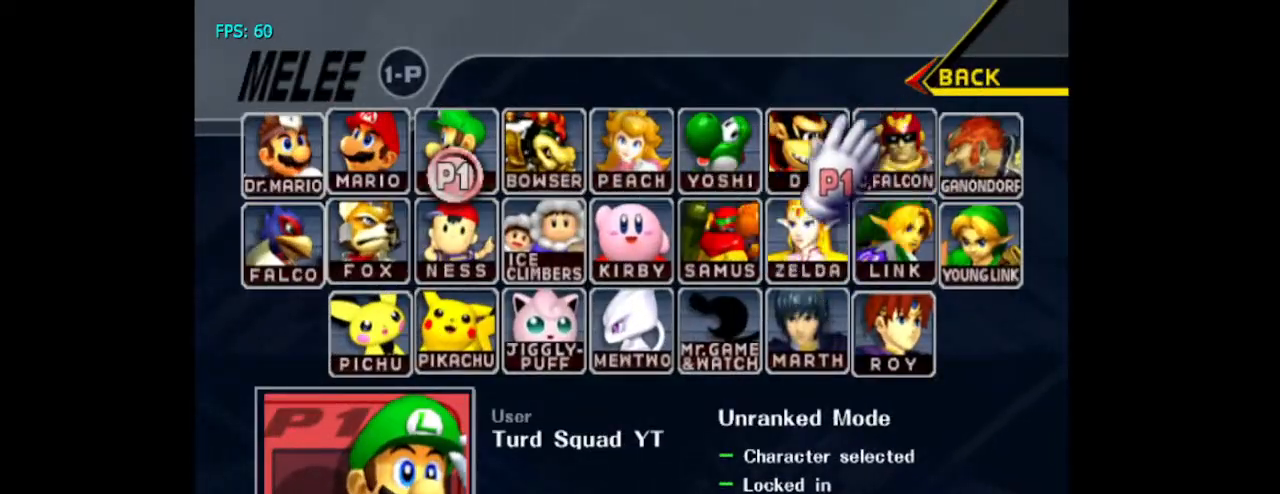
{"dt_ms": 500, "buttons": [], "left_stick": "center", "right_stick": "center", "events": [[67, "left_stick", "down"], [200, "left_stick", "right"], [333, "left_stick", "up"], [433, "left_stick", "center"]]}
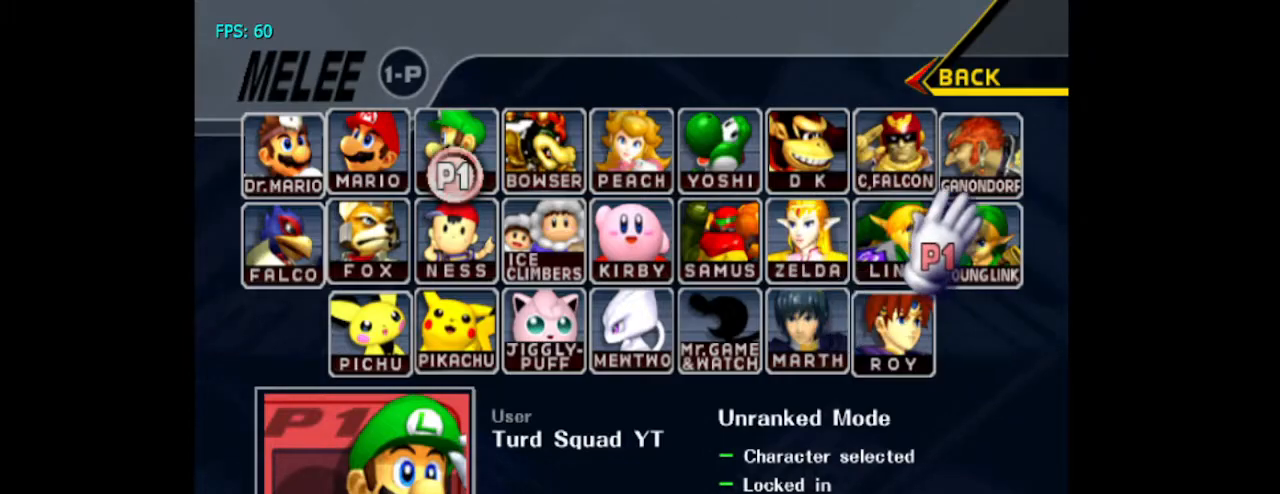
{"dt_ms": 500, "buttons": [], "left_stick": "center", "right_stick": "center", "events": [[133, "right_stick", "down-right"], [267, "right_stick", "center"], [400, "right_stick", "right"], [467, "right_stick", "center"]]}
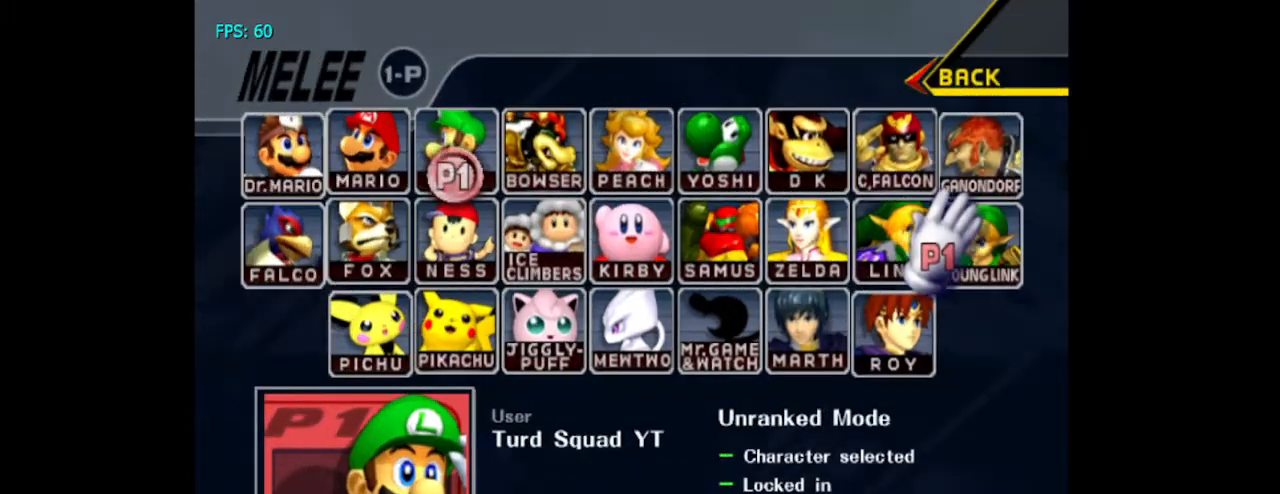
{"dt_ms": 500, "buttons": [], "left_stick": "center", "right_stick": "left", "events": [[133, "right_stick", "right"], [233, "right_stick", "center"], [333, "right_stick", "left"]]}
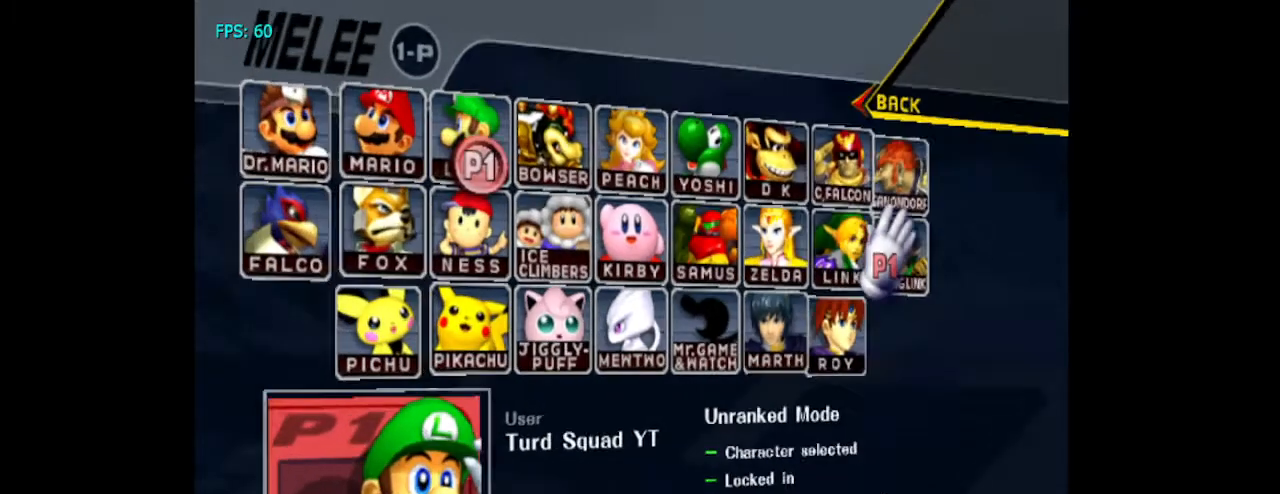
{"dt_ms": 500, "buttons": [], "left_stick": "center", "right_stick": "down-left", "events": [[267, "right_stick", "down-left"]]}